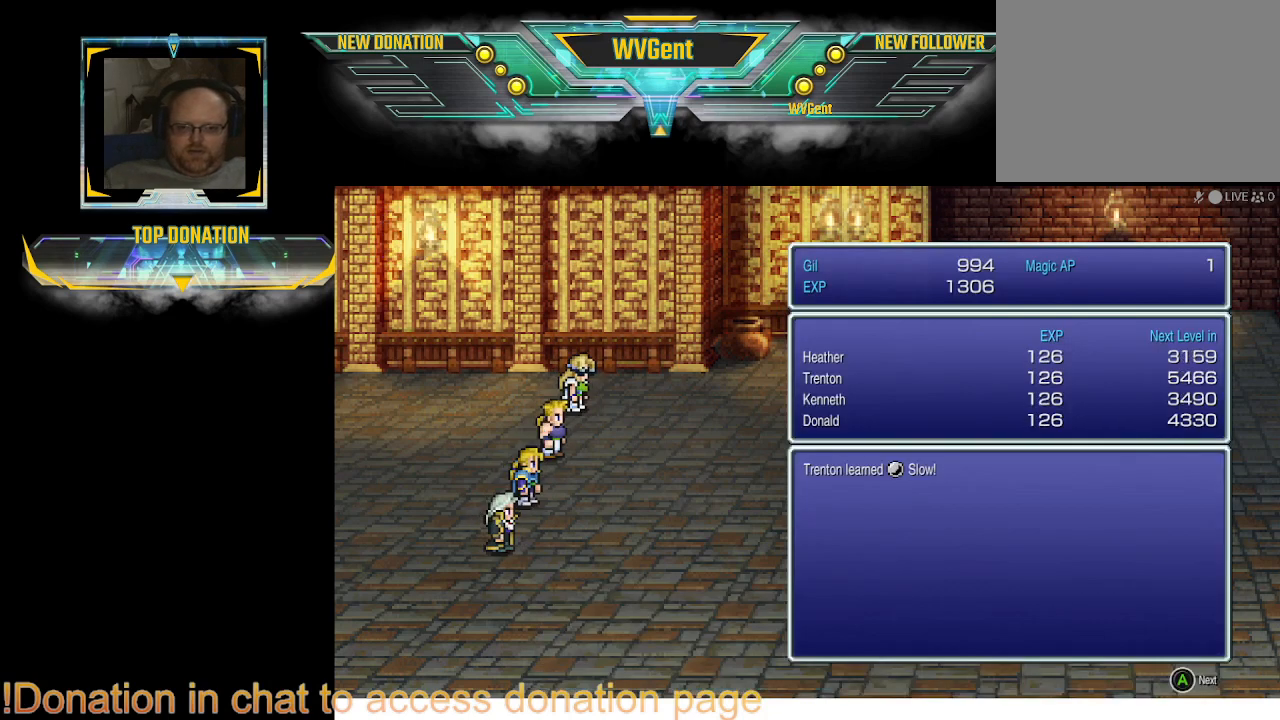
Gameplay with a controller (PlayStation layout); each line is a JSON object with the inputs held at the frame after it. "events" lists button and stick changes between this image and that frame as [ms after this image, input, new state], when the widget could be followed in between. Not read: L3 R3.
{"buttons": [], "left_stick": "center", "right_stick": "center", "events": [[300, "CROSS", "down"], [400, "CROSS", "up"]]}
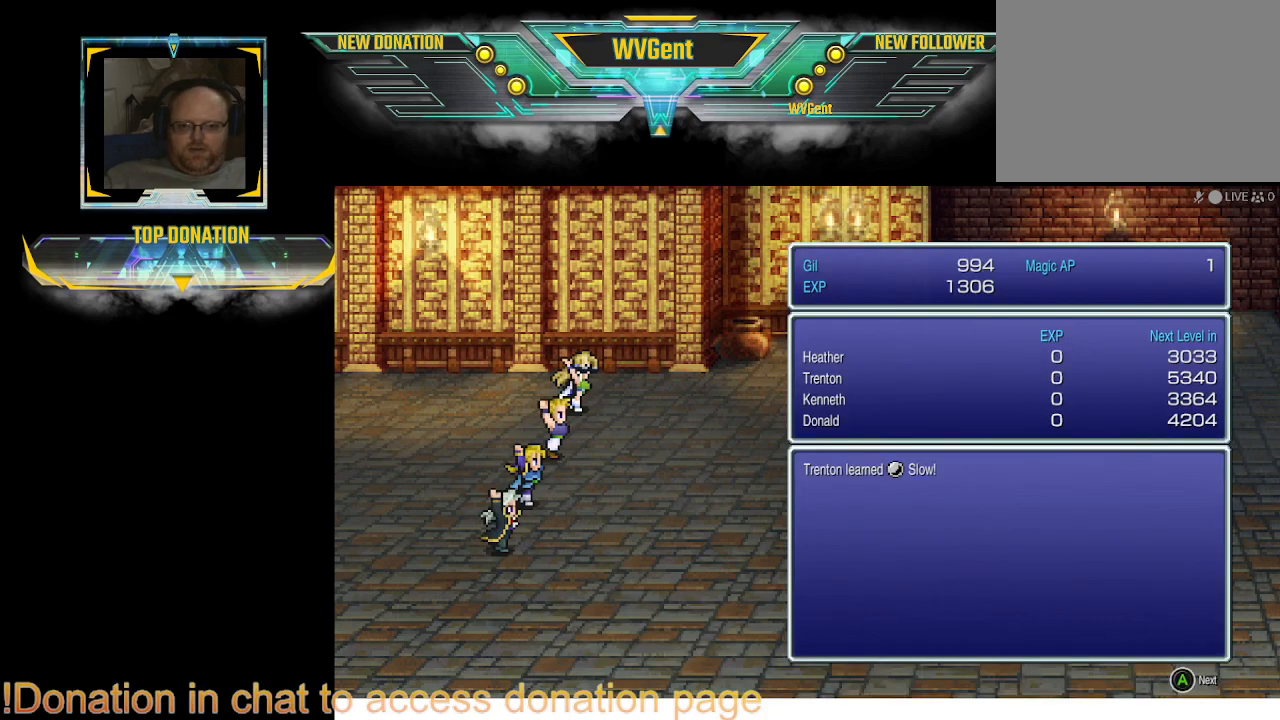
{"buttons": [], "left_stick": "center", "right_stick": "center", "events": [[200, "CROSS", "down"], [333, "CROSS", "up"]]}
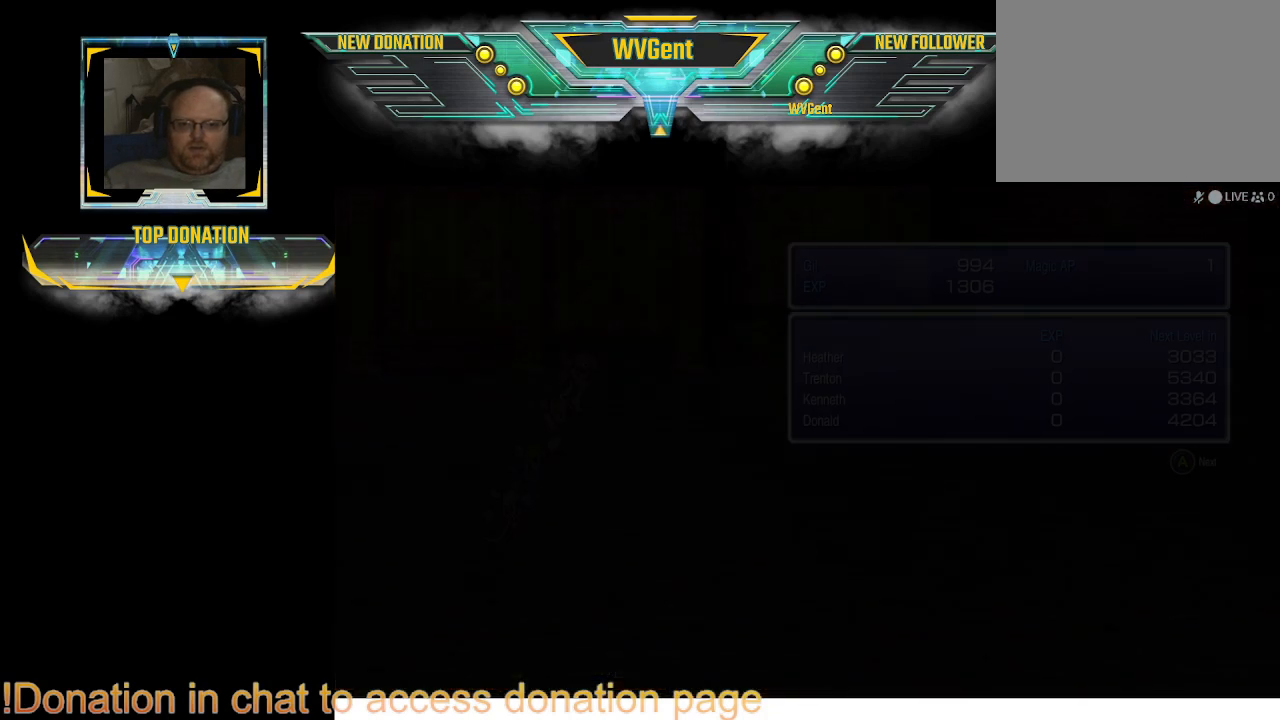
{"buttons": [], "left_stick": "center", "right_stick": "center", "events": []}
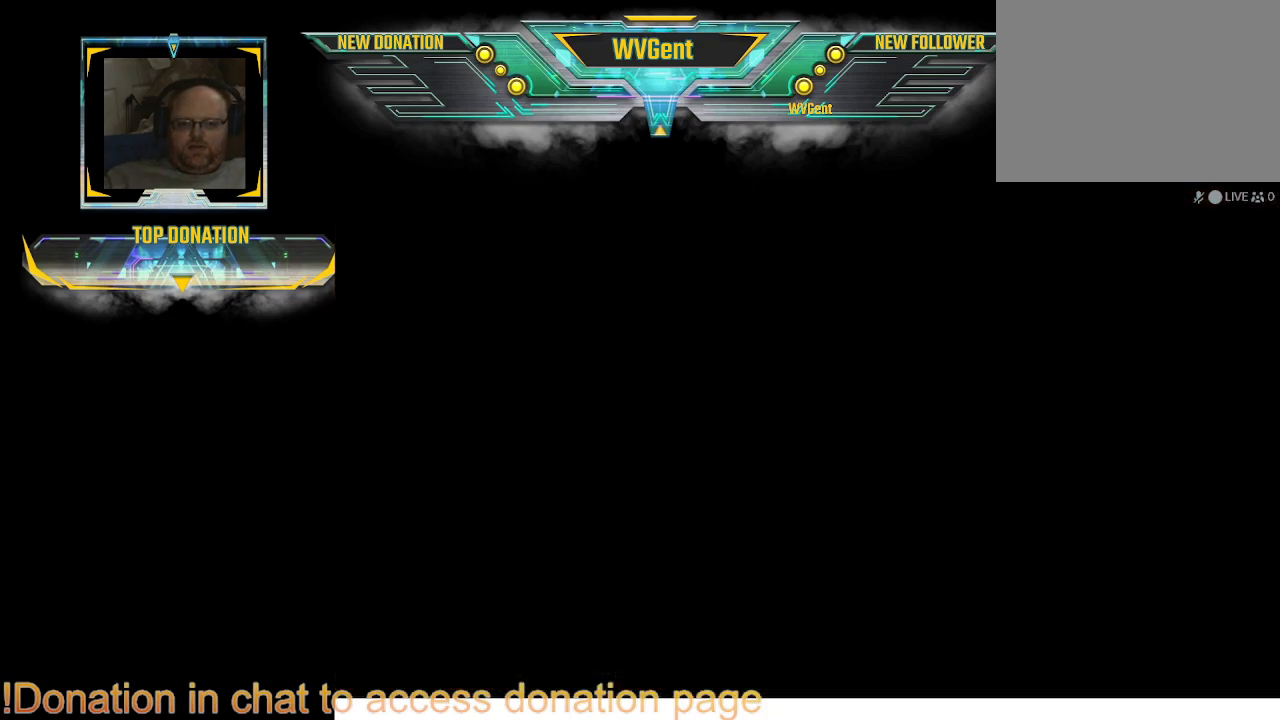
{"buttons": [], "left_stick": "center", "right_stick": "center", "events": []}
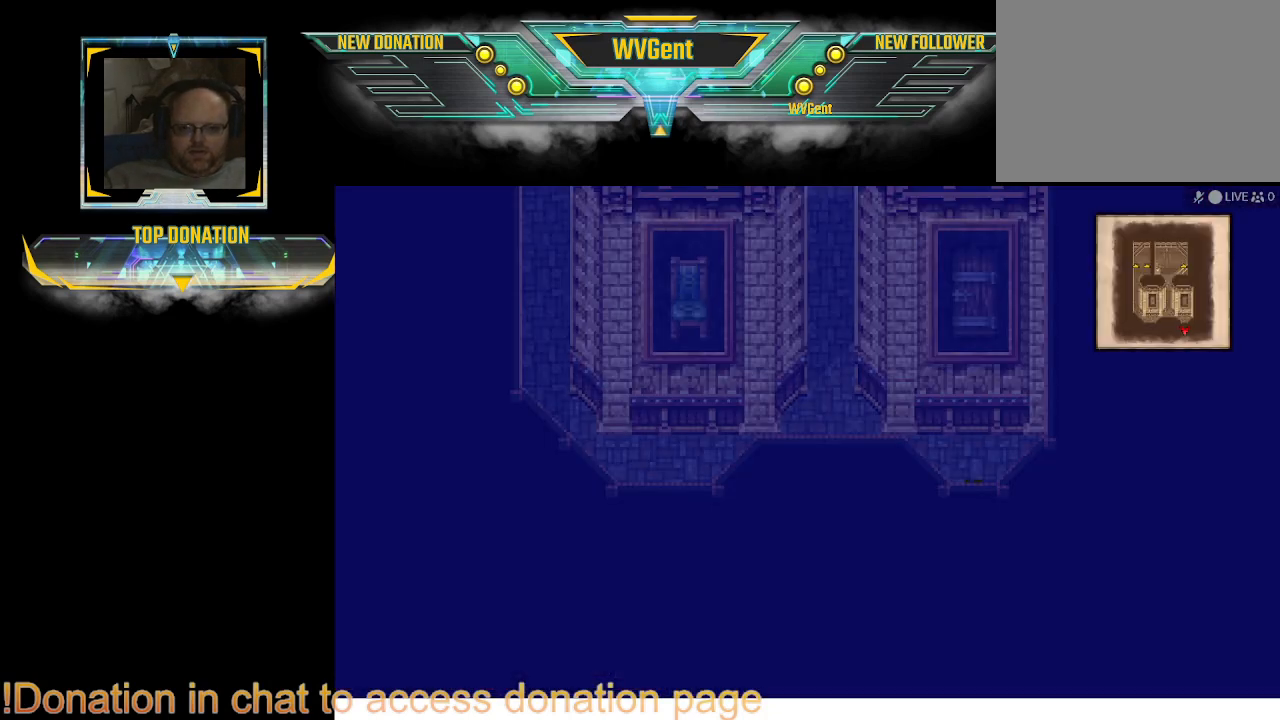
{"buttons": [], "left_stick": "center", "right_stick": "center", "events": [[167, "TRIANGLE", "down"], [333, "TRIANGLE", "up"]]}
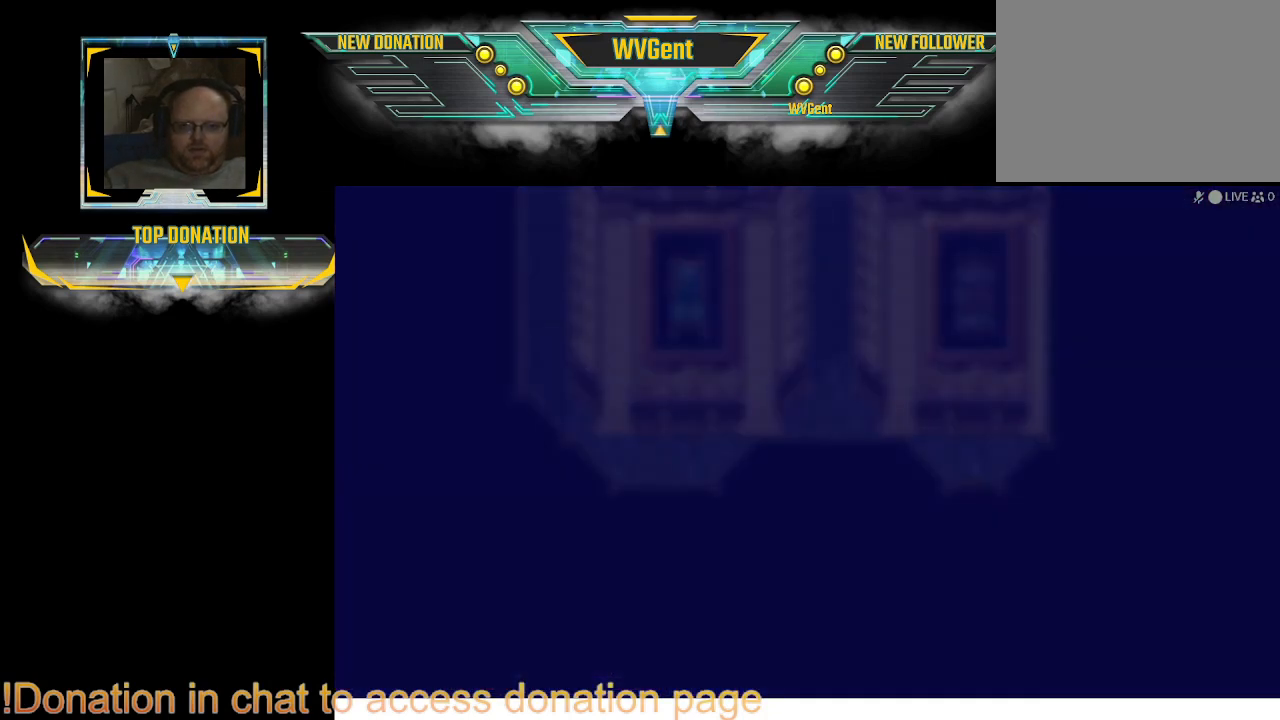
{"buttons": [], "left_stick": "center", "right_stick": "center", "events": []}
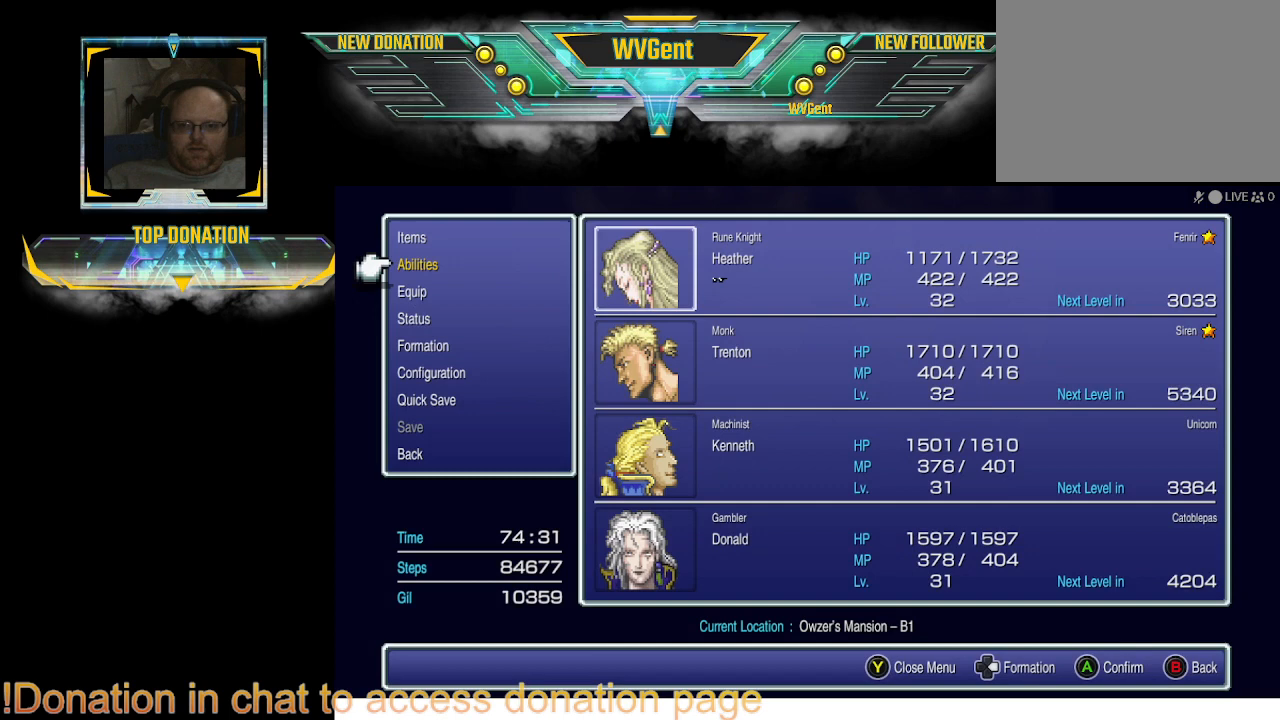
{"buttons": [], "left_stick": "center", "right_stick": "center", "events": [[367, "CROSS", "down"], [433, "CROSS", "up"]]}
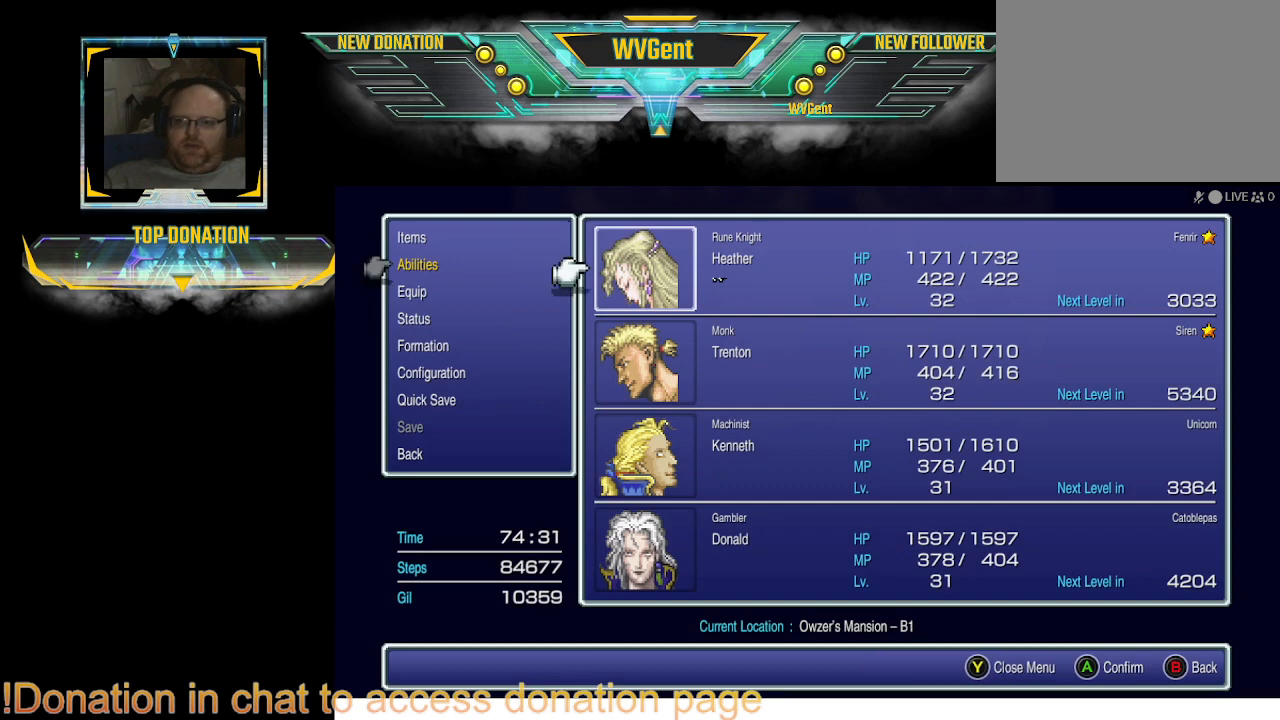
{"buttons": ["CROSS"], "left_stick": "center", "right_stick": "center", "events": [[300, "DPAD_DOWN", "down"], [400, "DPAD_DOWN", "up"], [500, "CROSS", "down"]]}
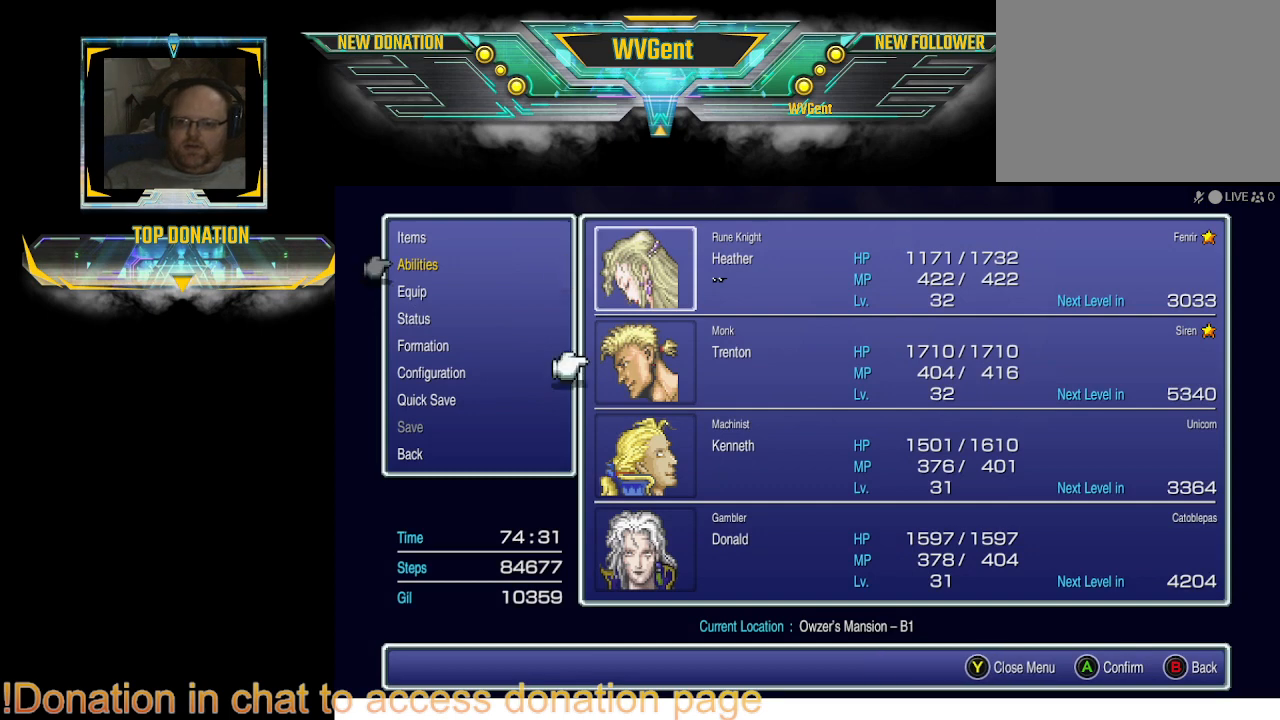
{"buttons": [], "left_stick": "center", "right_stick": "center", "events": [[100, "CROSS", "up"]]}
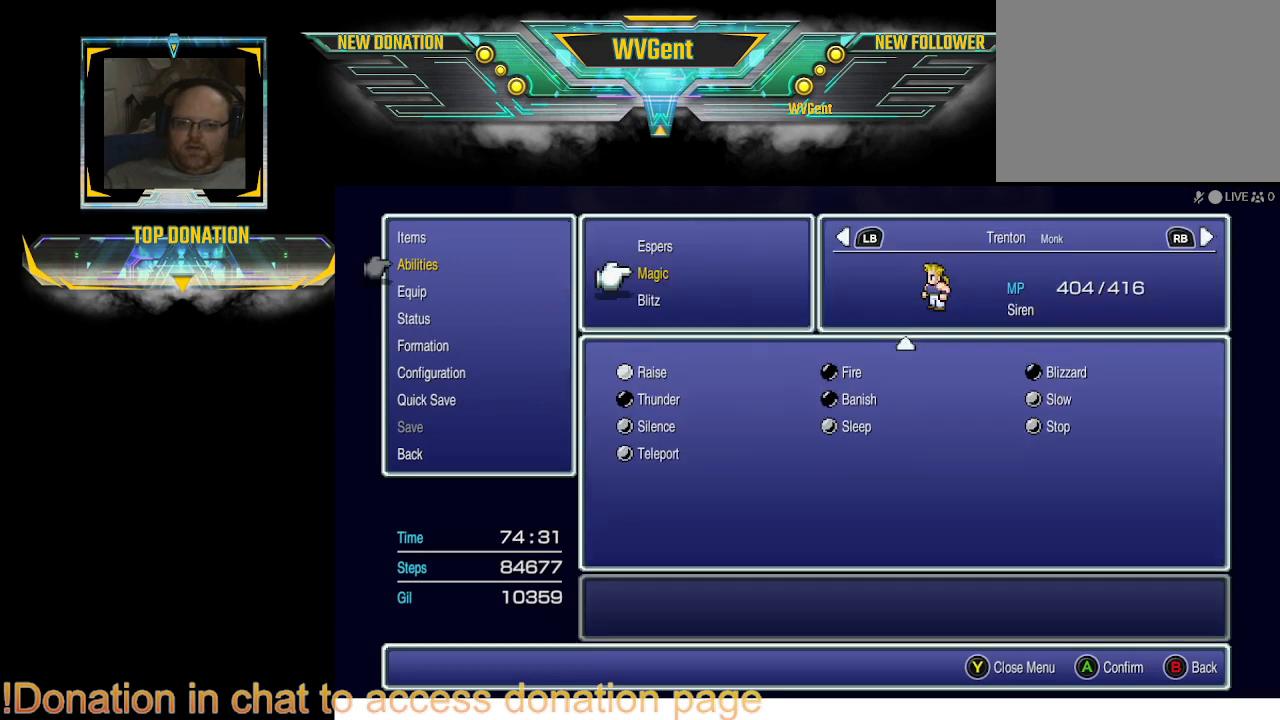
{"buttons": [], "left_stick": "center", "right_stick": "center", "events": []}
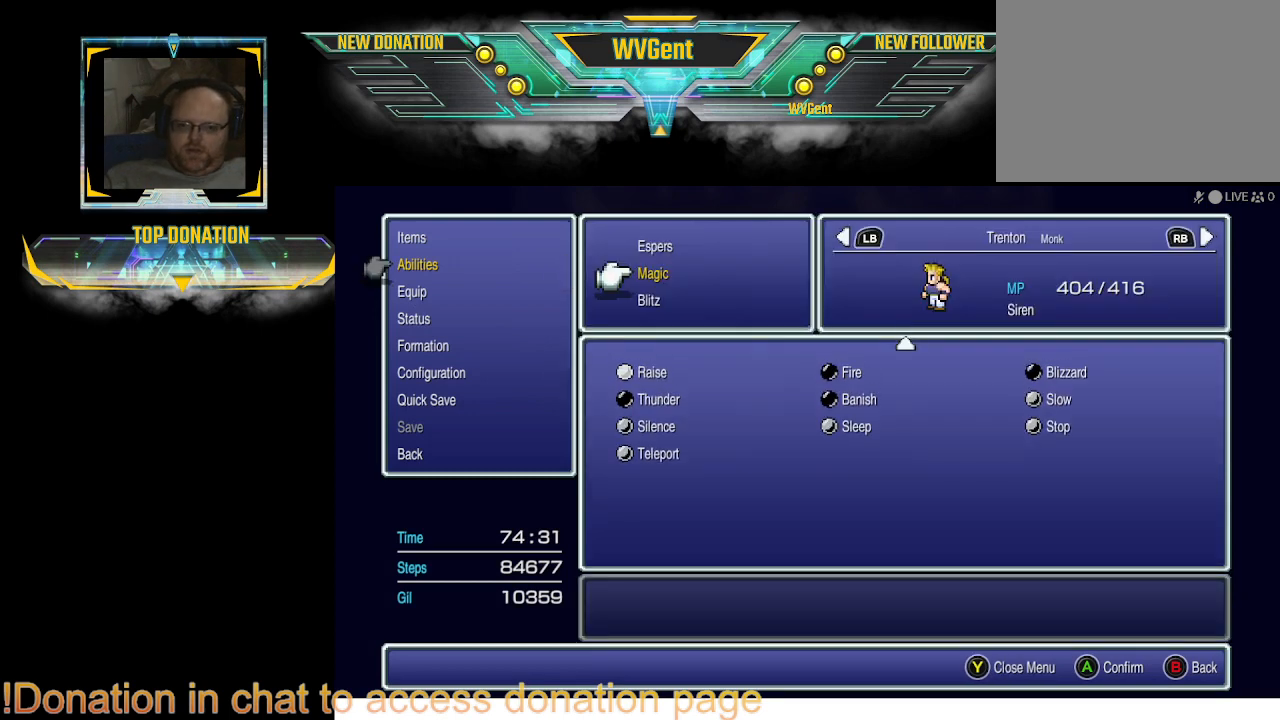
{"buttons": [], "left_stick": "center", "right_stick": "center", "events": []}
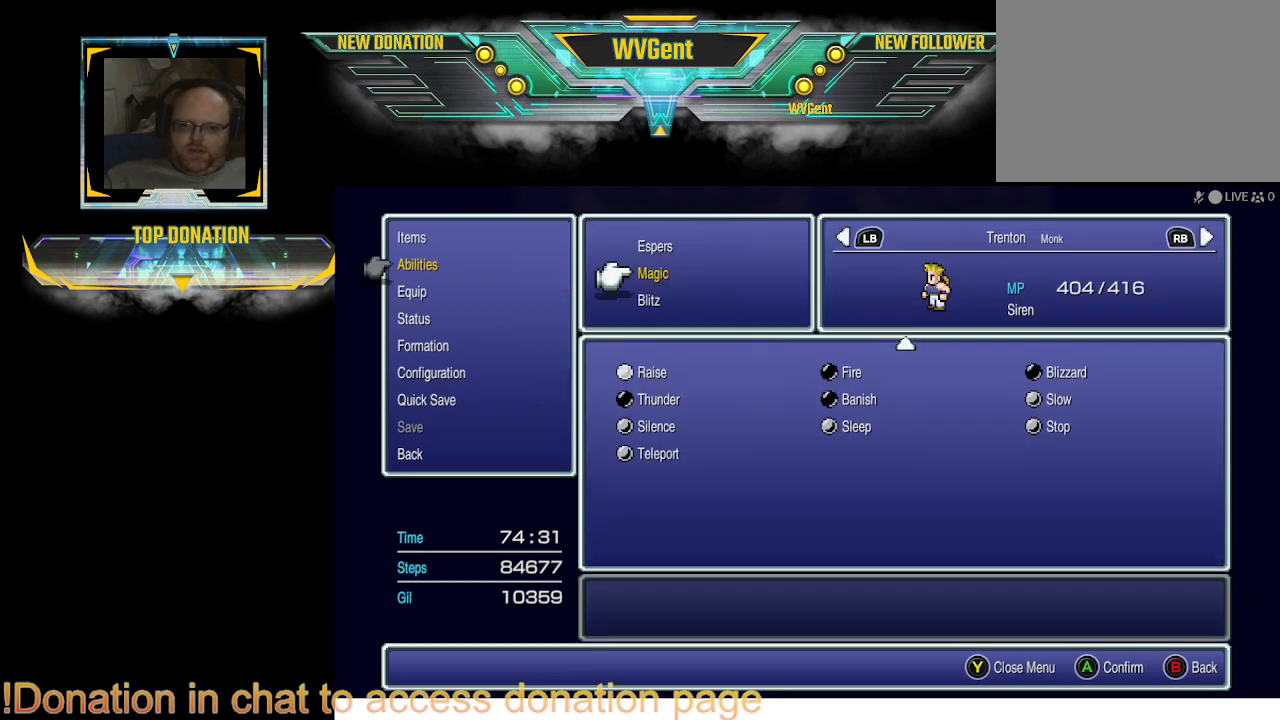
{"buttons": [], "left_stick": "center", "right_stick": "center", "events": []}
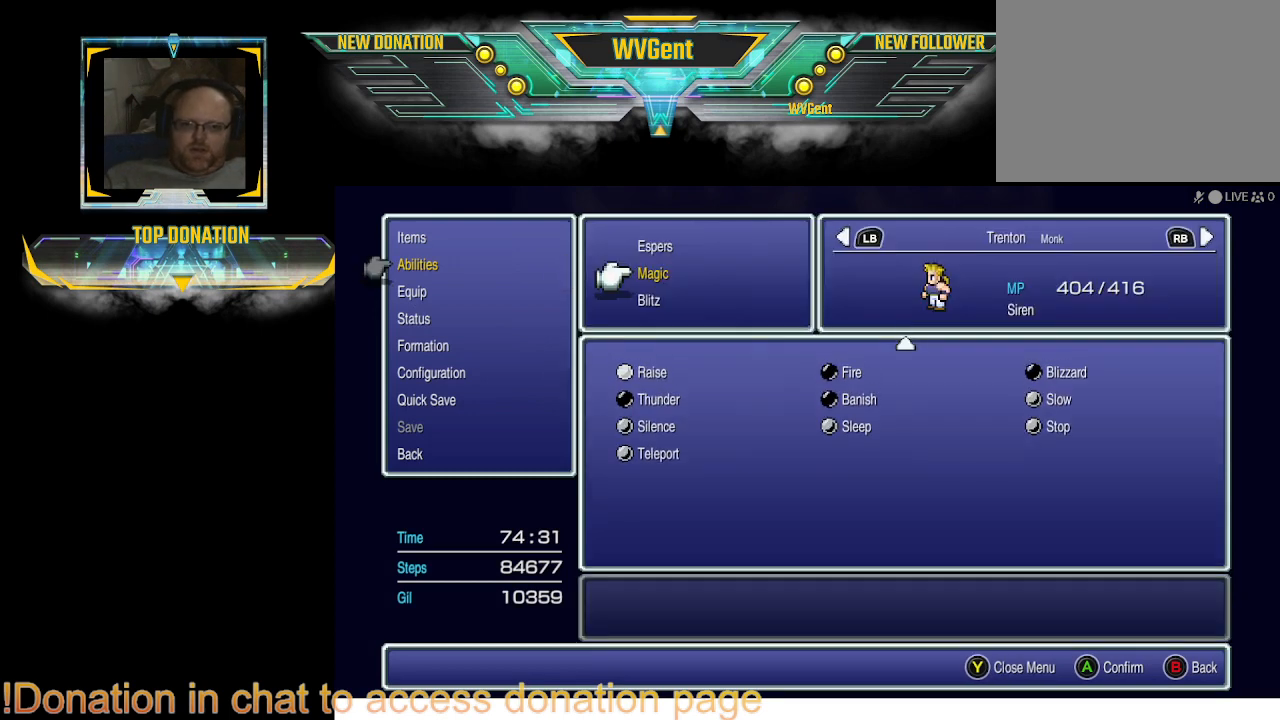
{"buttons": [], "left_stick": "center", "right_stick": "center", "events": []}
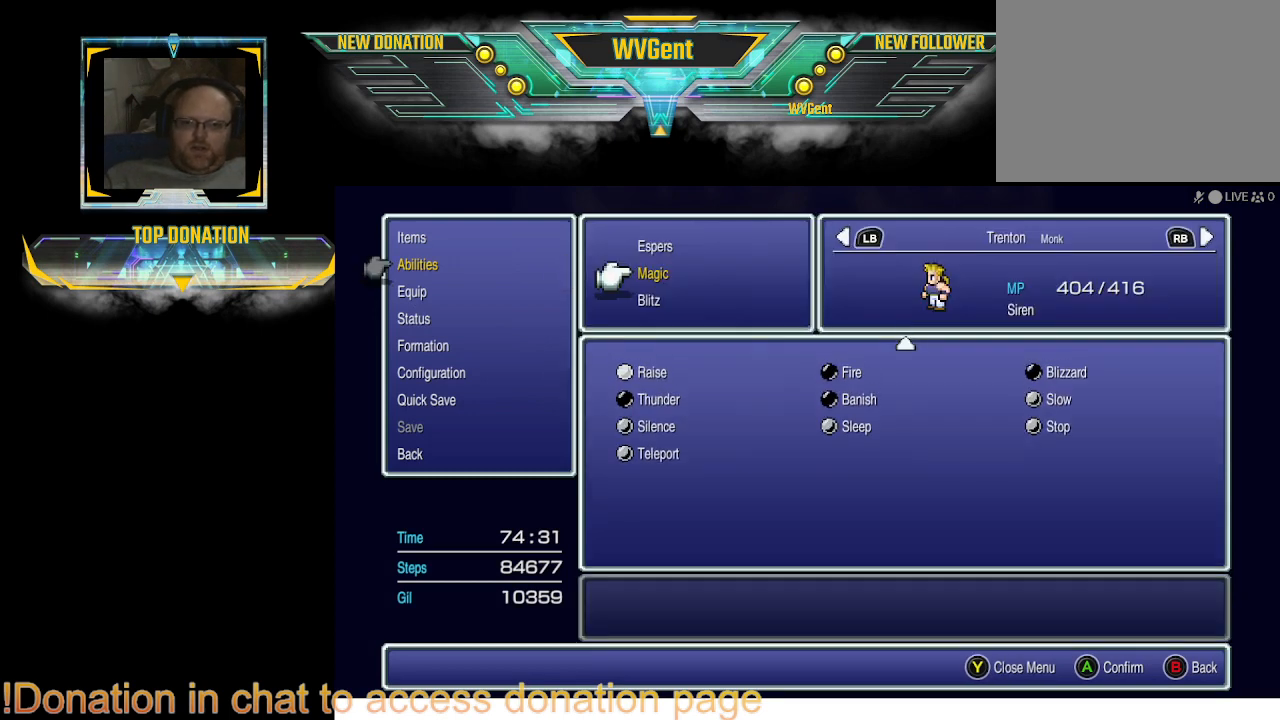
{"buttons": [], "left_stick": "center", "right_stick": "center", "events": []}
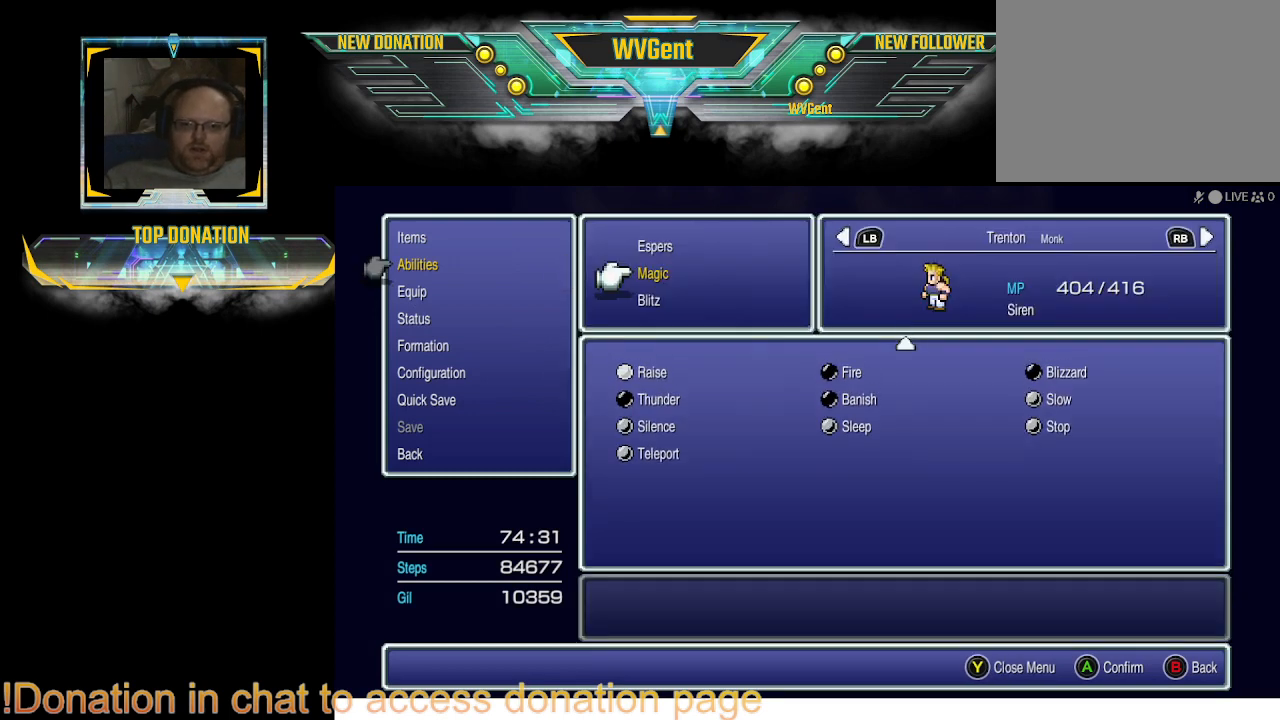
{"buttons": [], "left_stick": "center", "right_stick": "center", "events": [[367, "DPAD_UP", "down"], [467, "DPAD_UP", "up"]]}
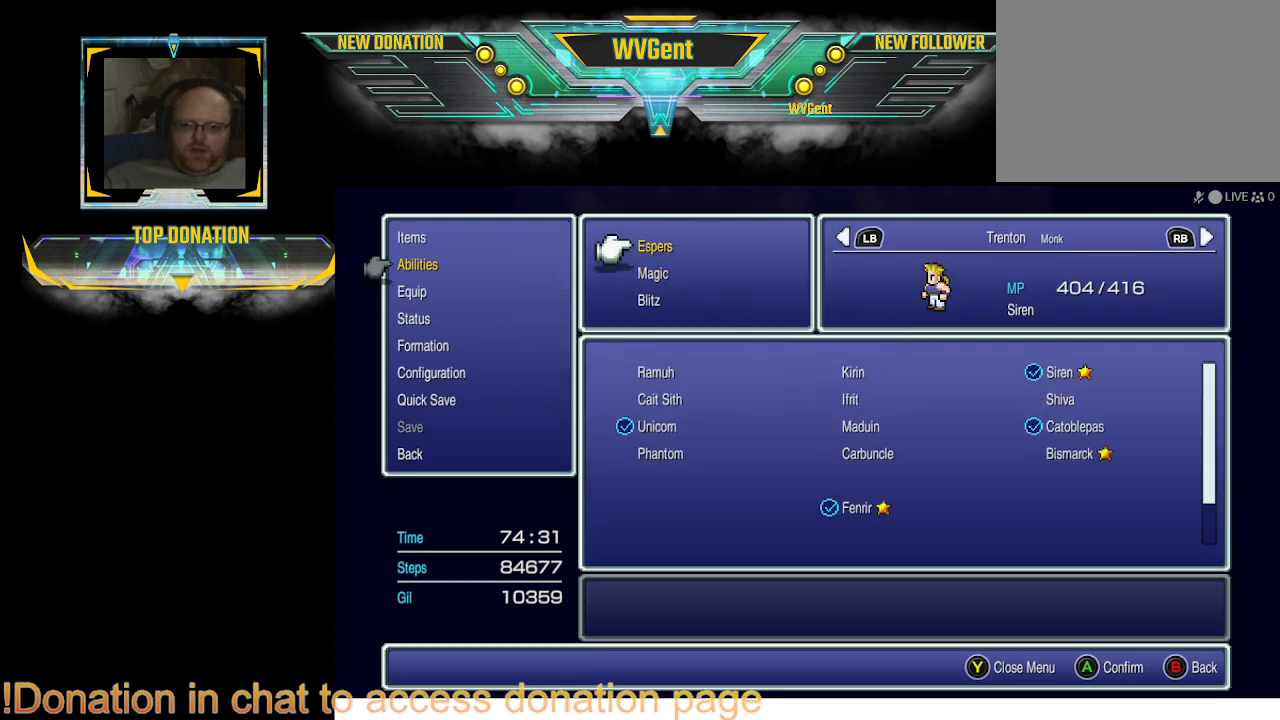
{"buttons": [], "left_stick": "center", "right_stick": "center", "events": []}
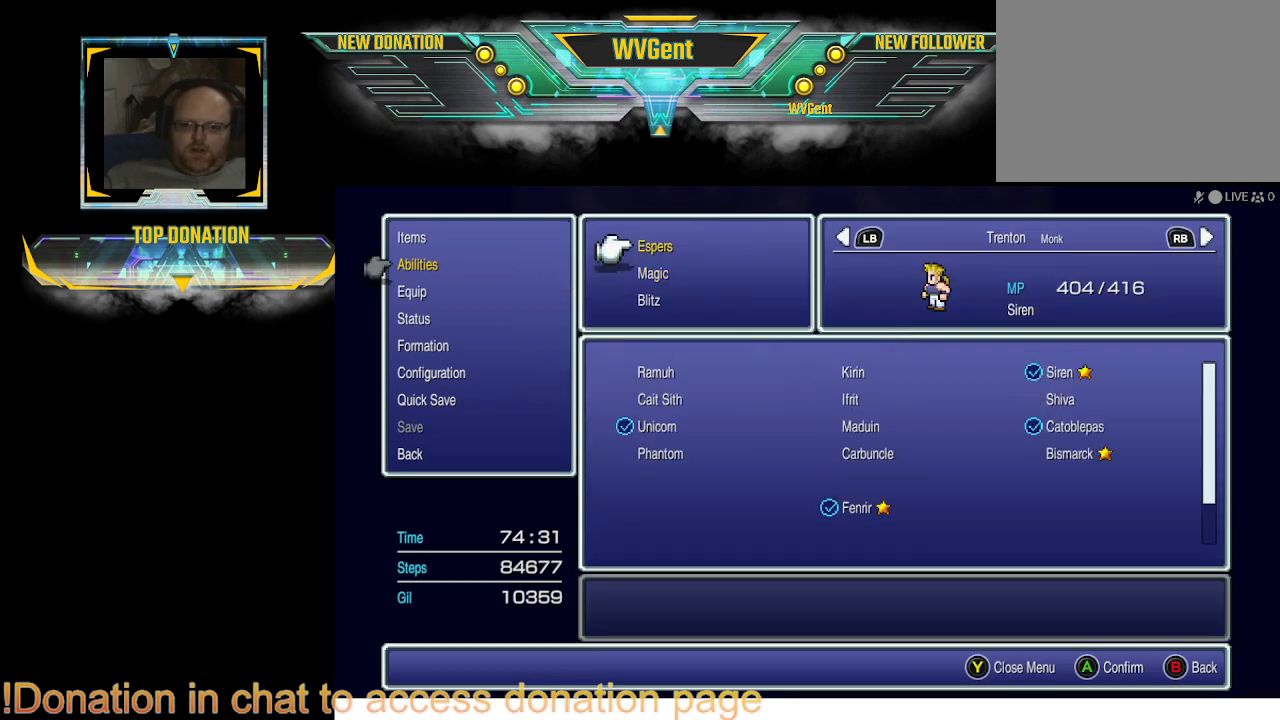
{"buttons": [], "left_stick": "center", "right_stick": "center", "events": [[67, "CROSS", "down"], [167, "CROSS", "up"]]}
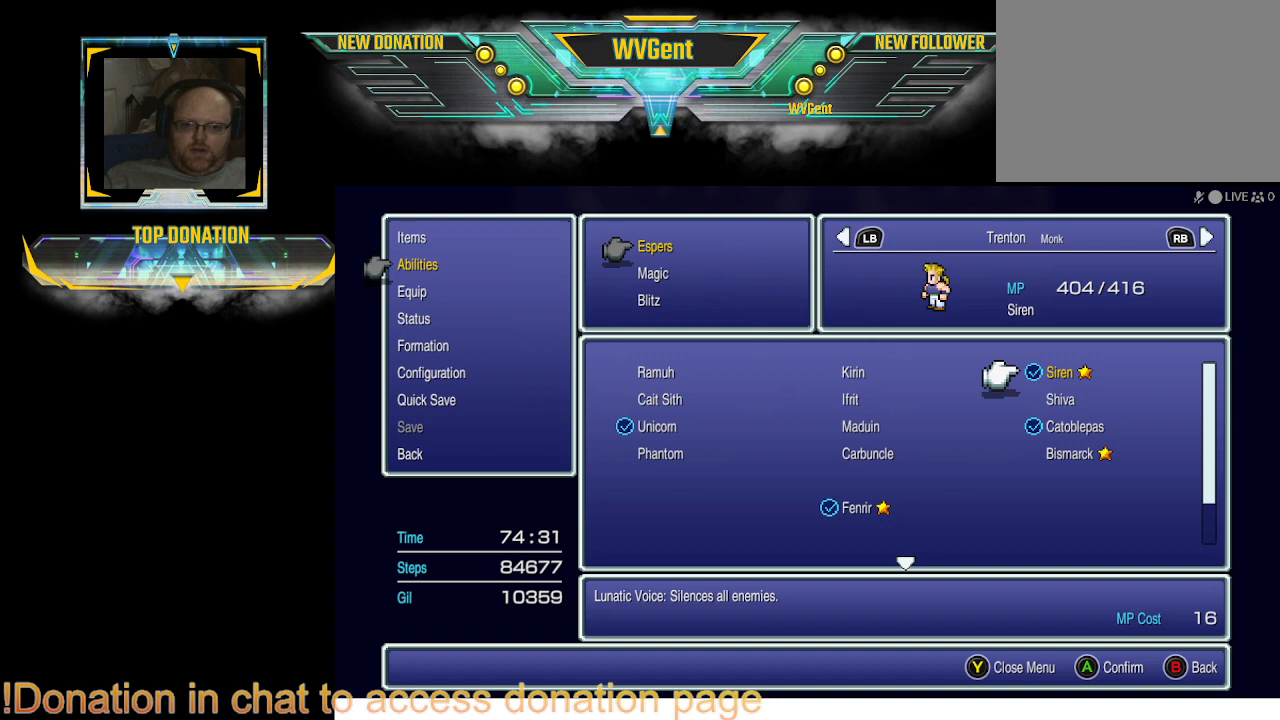
{"buttons": [], "left_stick": "center", "right_stick": "center", "events": [[133, "DPAD_DOWN", "down"], [233, "DPAD_DOWN", "up"]]}
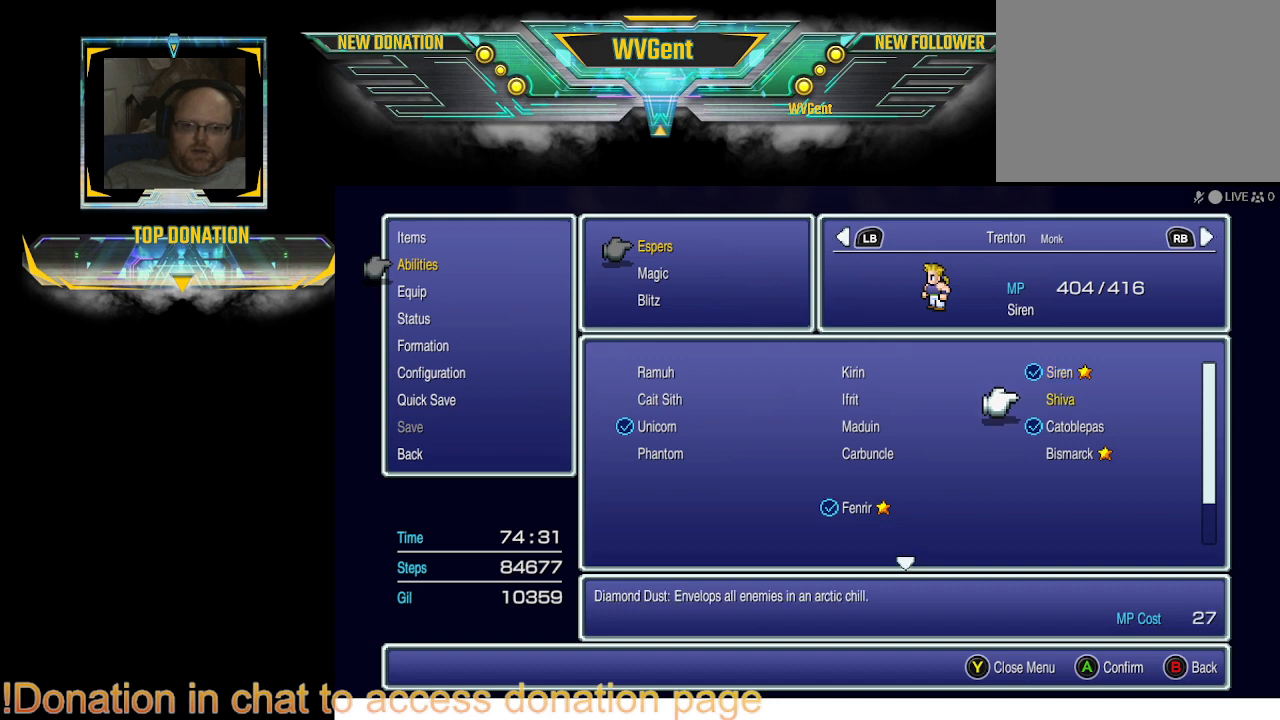
{"buttons": [], "left_stick": "center", "right_stick": "center", "events": [[33, "DPAD_UP", "down"], [133, "DPAD_UP", "up"], [333, "DPAD_LEFT", "down"], [433, "DPAD_LEFT", "up"]]}
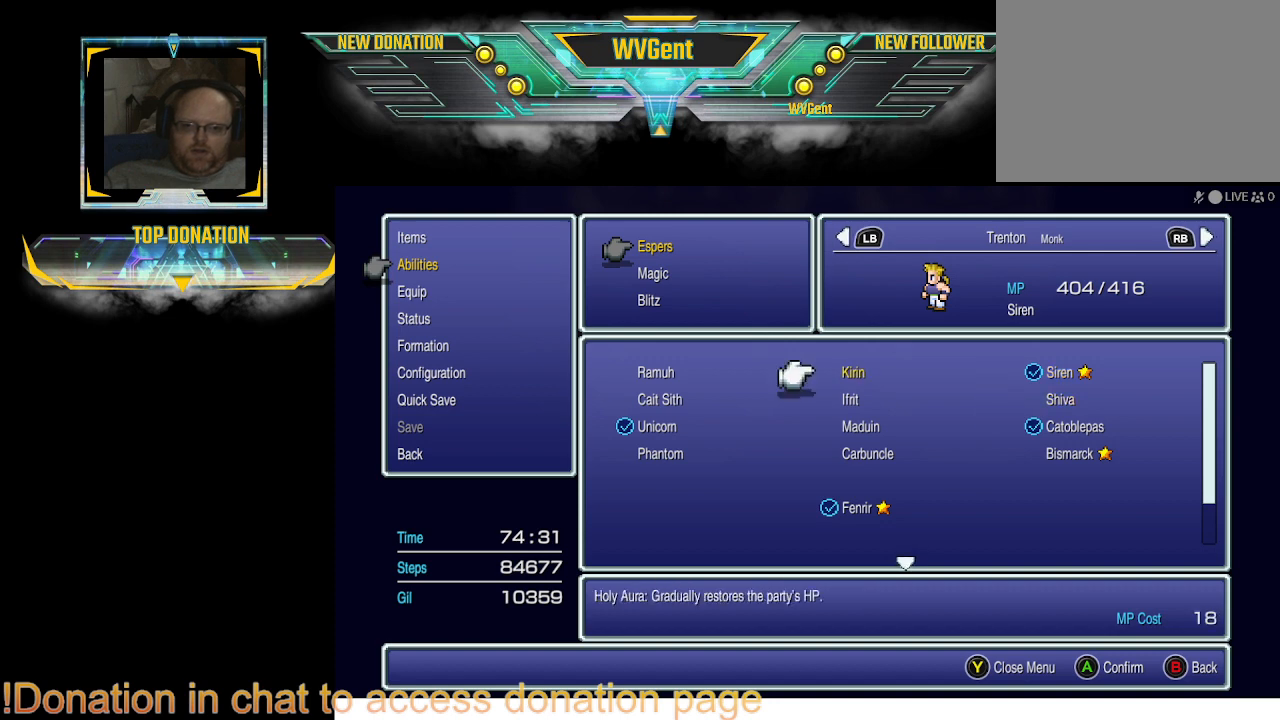
{"buttons": [], "left_stick": "center", "right_stick": "center", "events": [[67, "DPAD_LEFT", "down"], [100, "DPAD_UP", "down"], [167, "DPAD_UP", "up"], [200, "DPAD_LEFT", "up"]]}
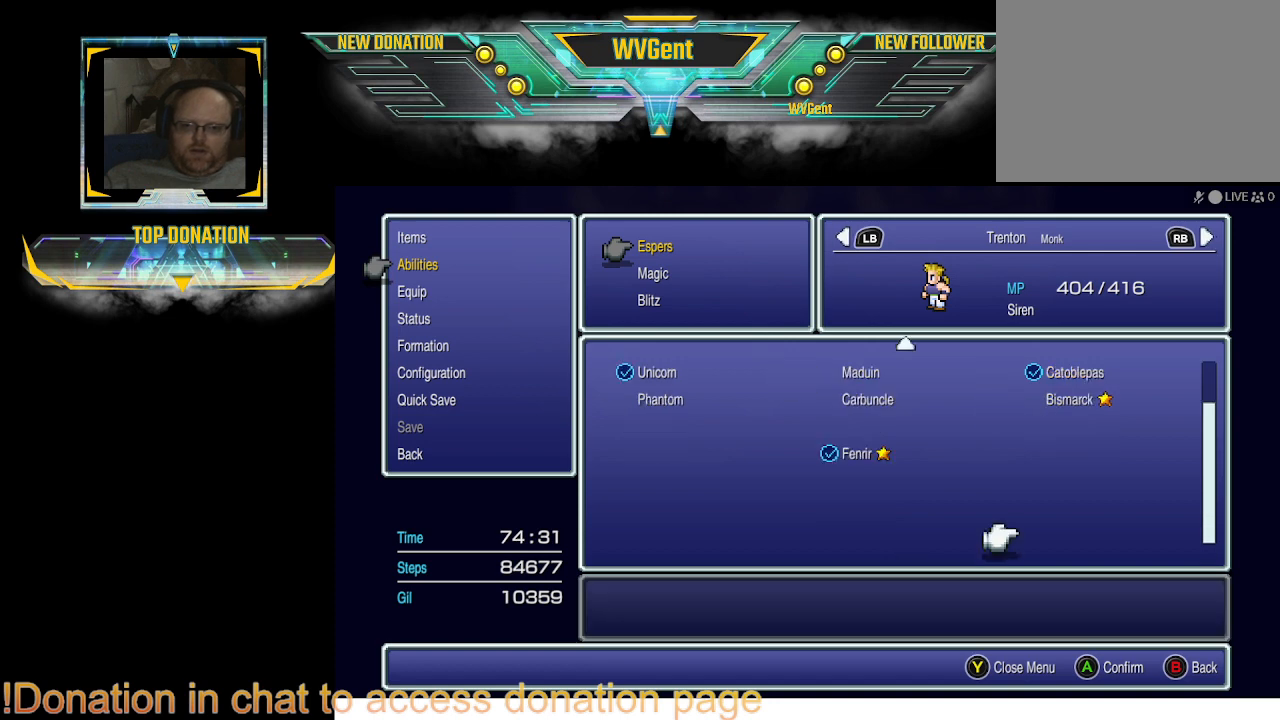
{"buttons": [], "left_stick": "center", "right_stick": "center", "events": [[267, "DPAD_RIGHT", "down"], [367, "DPAD_RIGHT", "up"]]}
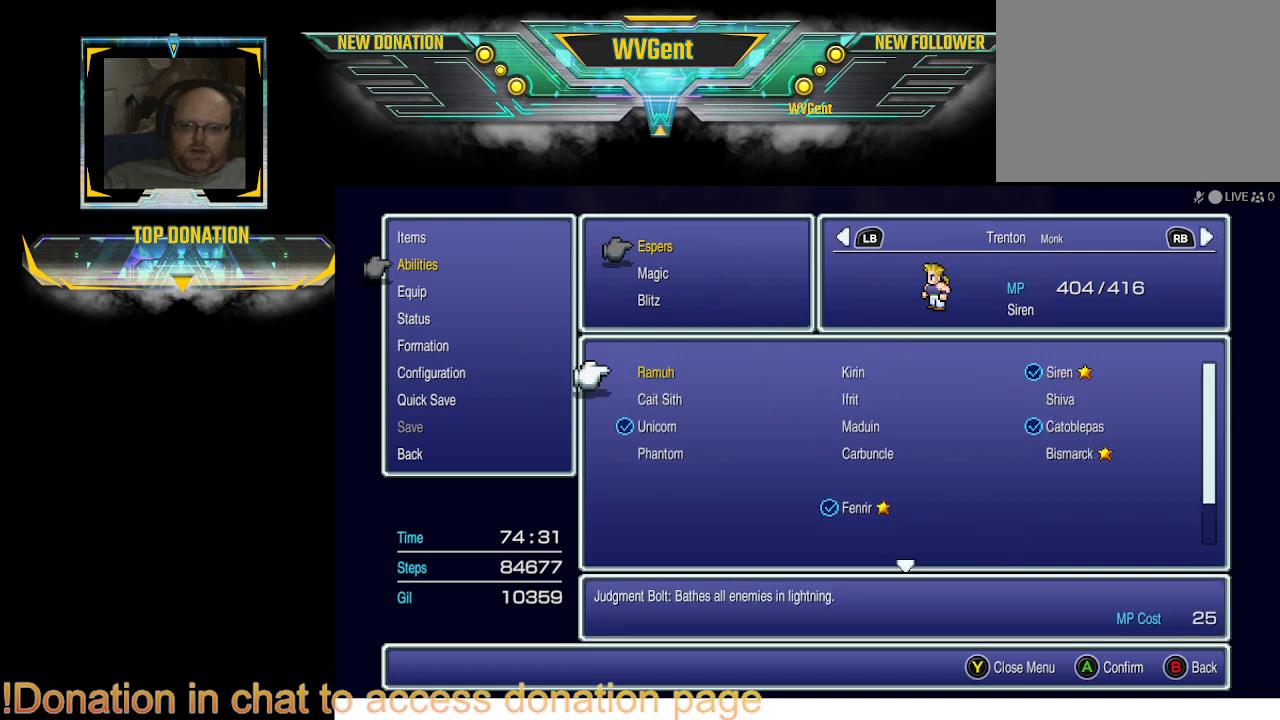
{"buttons": [], "left_stick": "center", "right_stick": "center", "events": []}
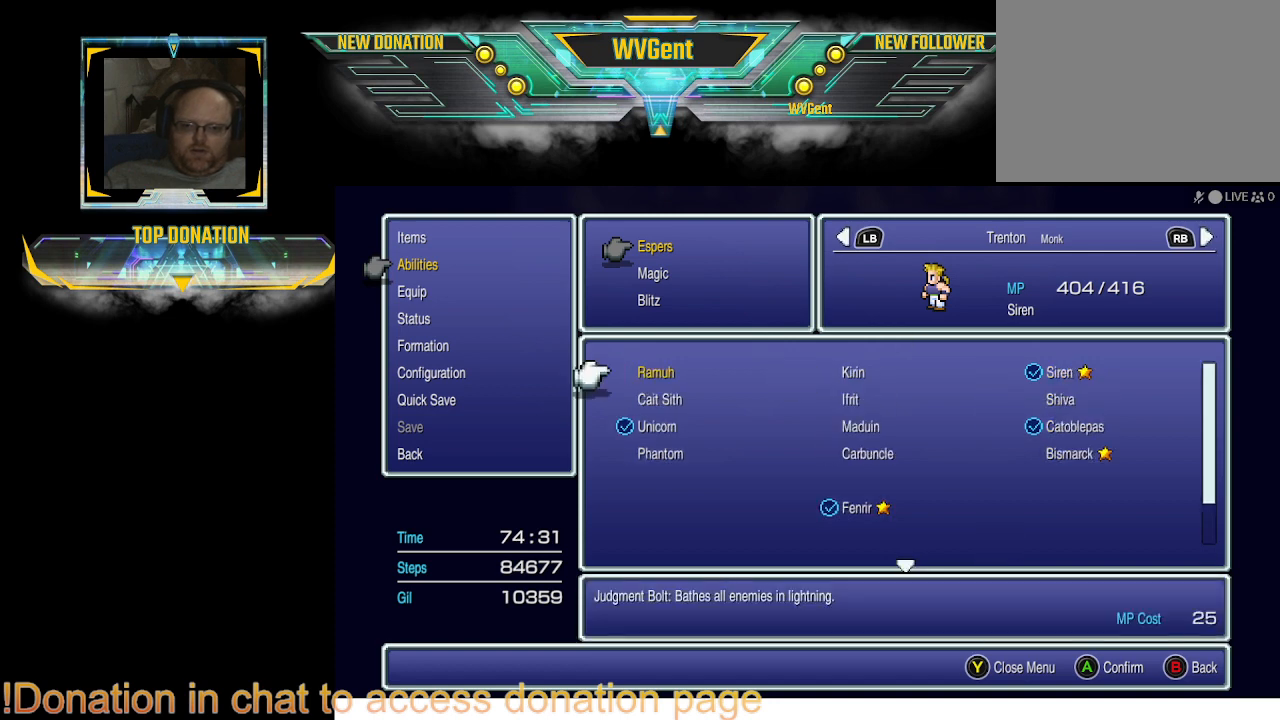
{"buttons": [], "left_stick": "center", "right_stick": "center", "events": []}
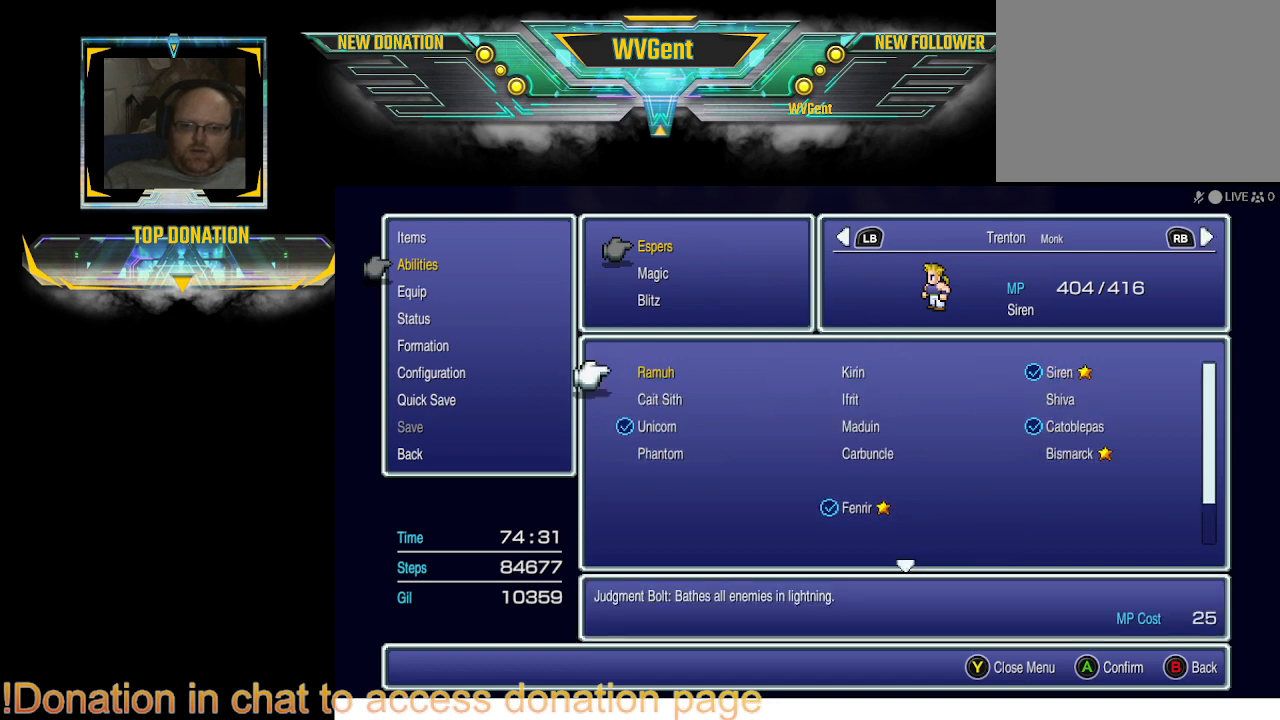
{"buttons": [], "left_stick": "center", "right_stick": "center", "events": []}
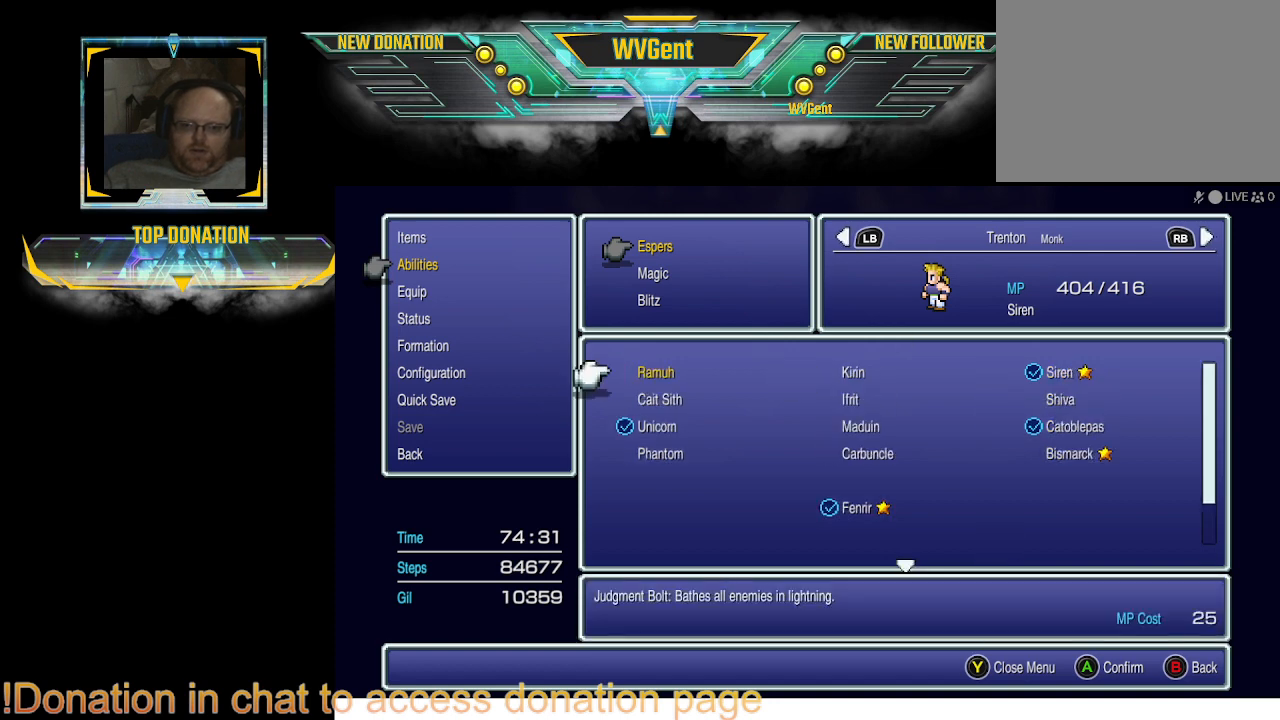
{"buttons": ["CROSS"], "left_stick": "center", "right_stick": "center", "events": [[500, "CROSS", "down"]]}
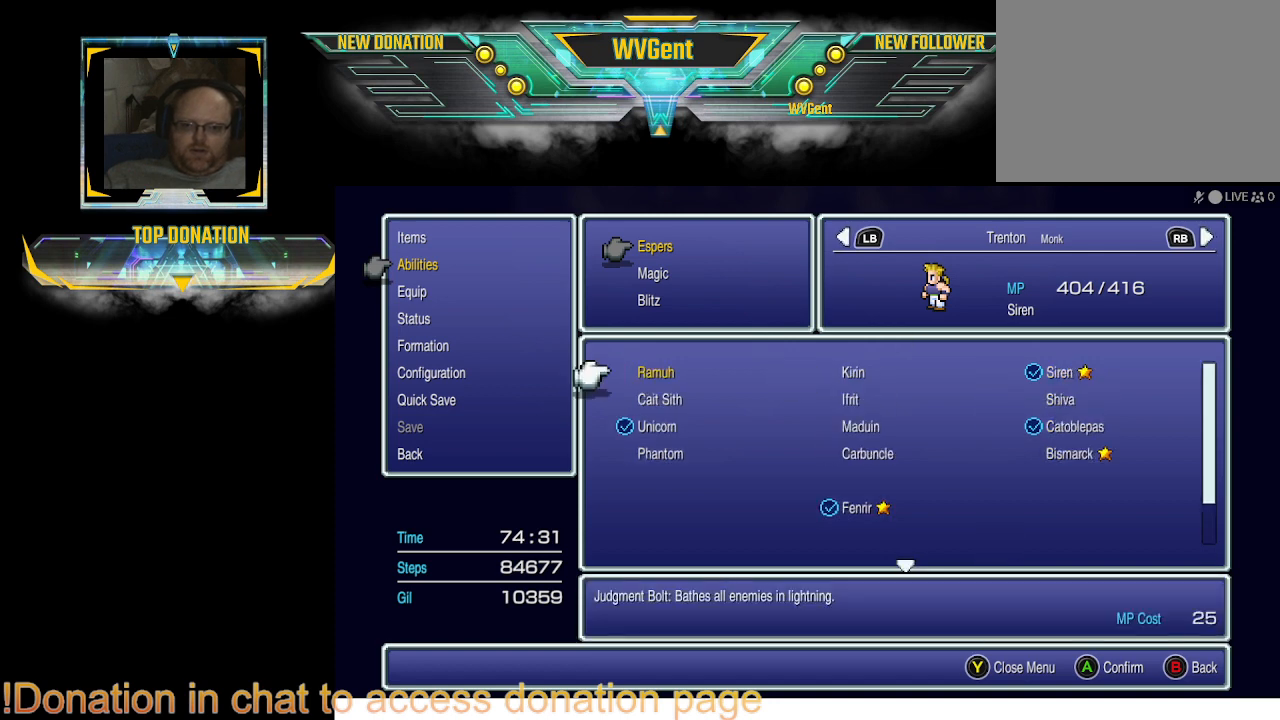
{"buttons": [], "left_stick": "center", "right_stick": "center", "events": [[67, "CROSS", "up"]]}
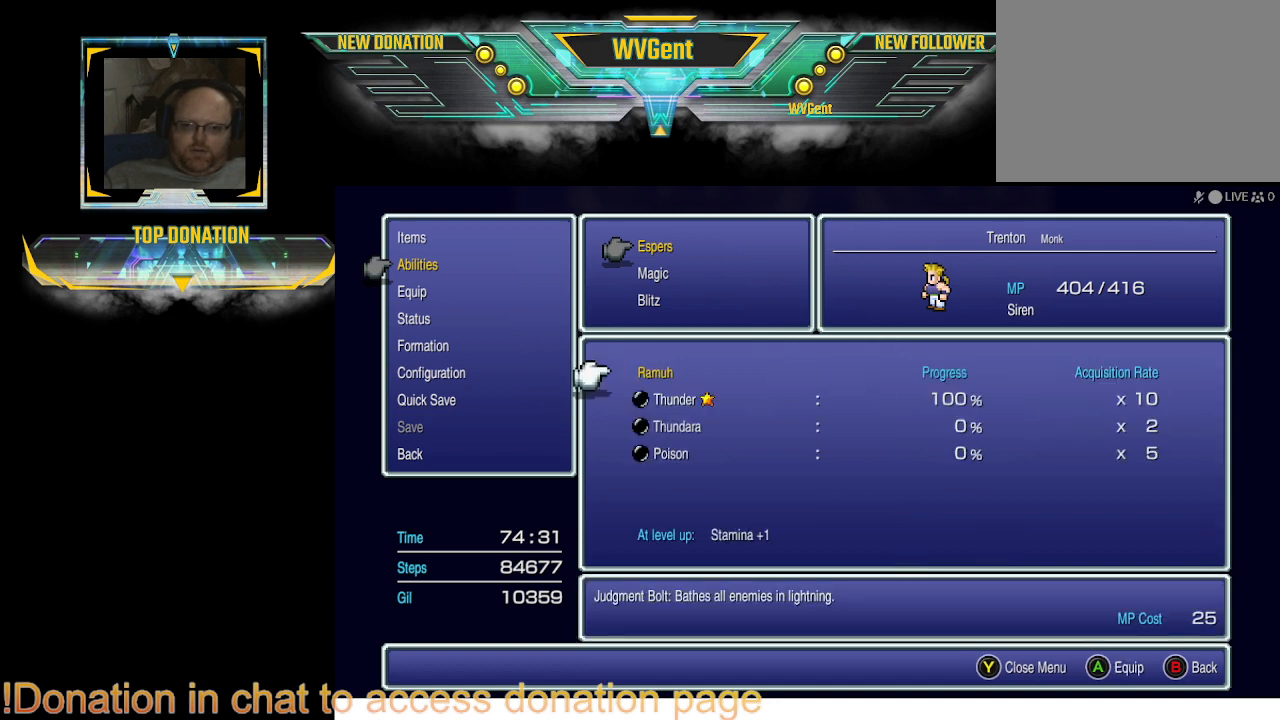
{"buttons": [], "left_stick": "center", "right_stick": "center", "events": []}
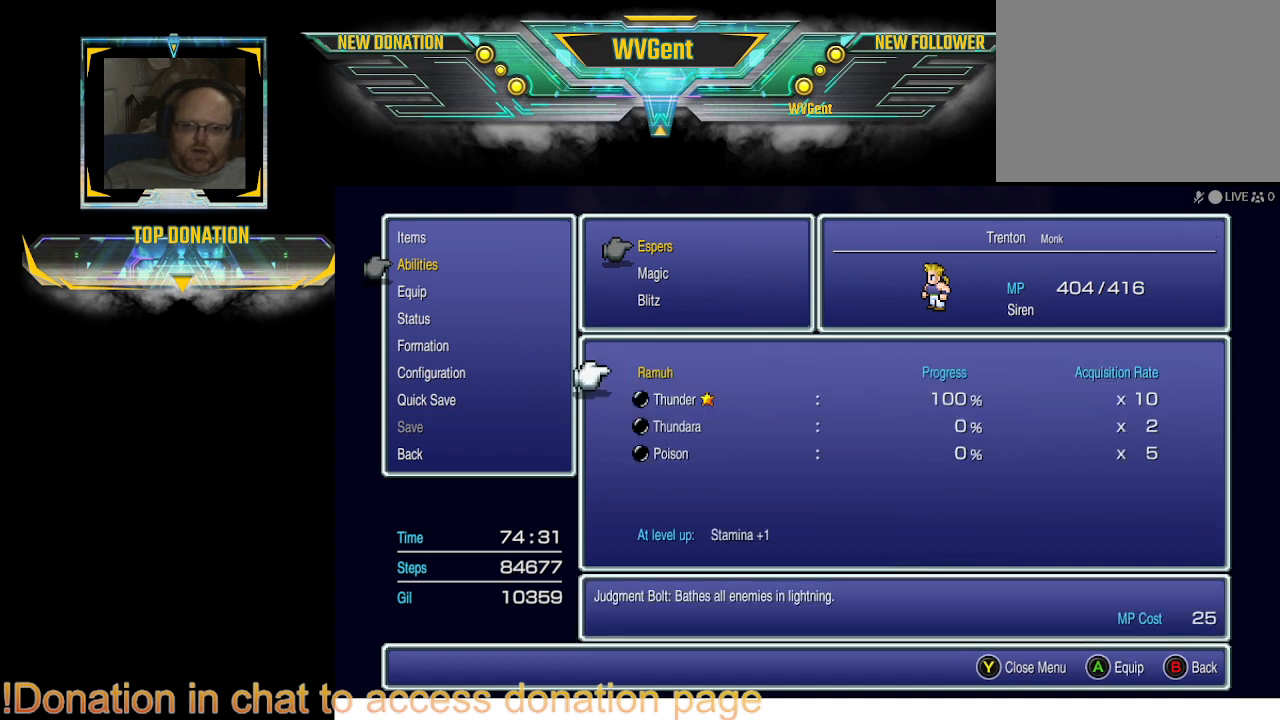
{"buttons": [], "left_stick": "center", "right_stick": "center", "events": [[333, "CIRCLE", "down"], [400, "CIRCLE", "up"]]}
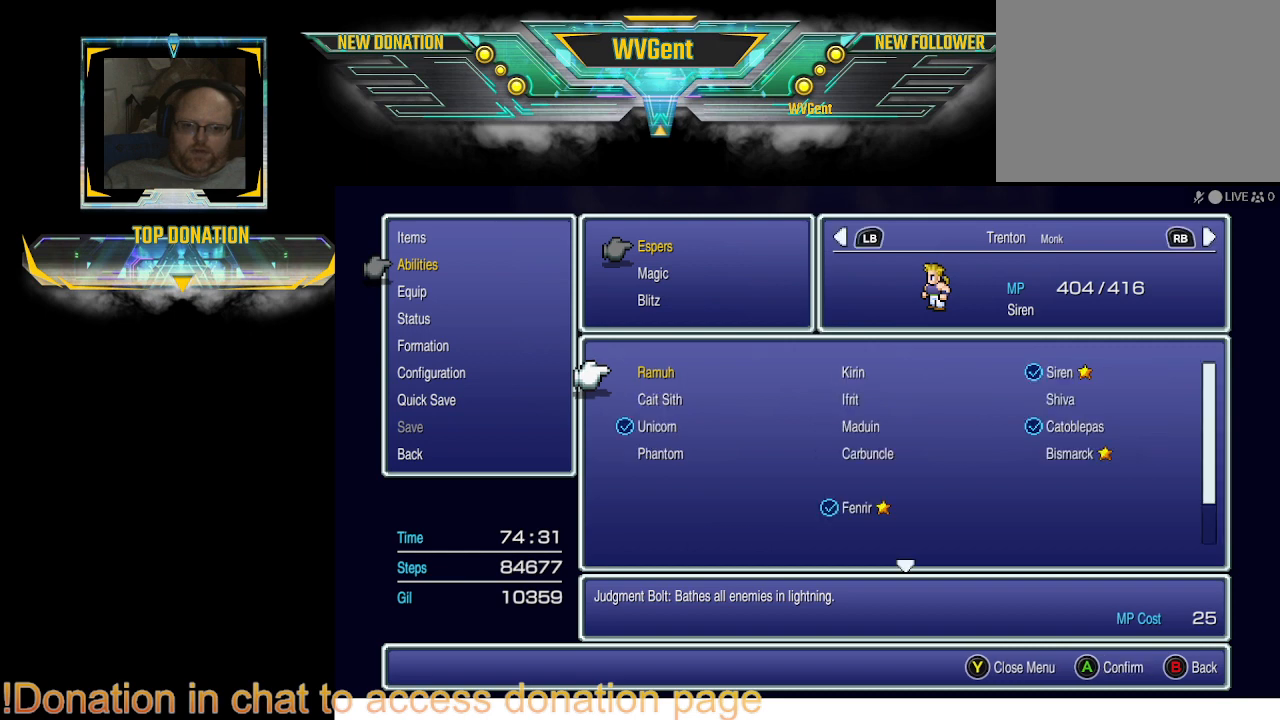
{"buttons": [], "left_stick": "center", "right_stick": "center", "events": [[267, "DPAD_RIGHT", "down"], [333, "DPAD_RIGHT", "up"]]}
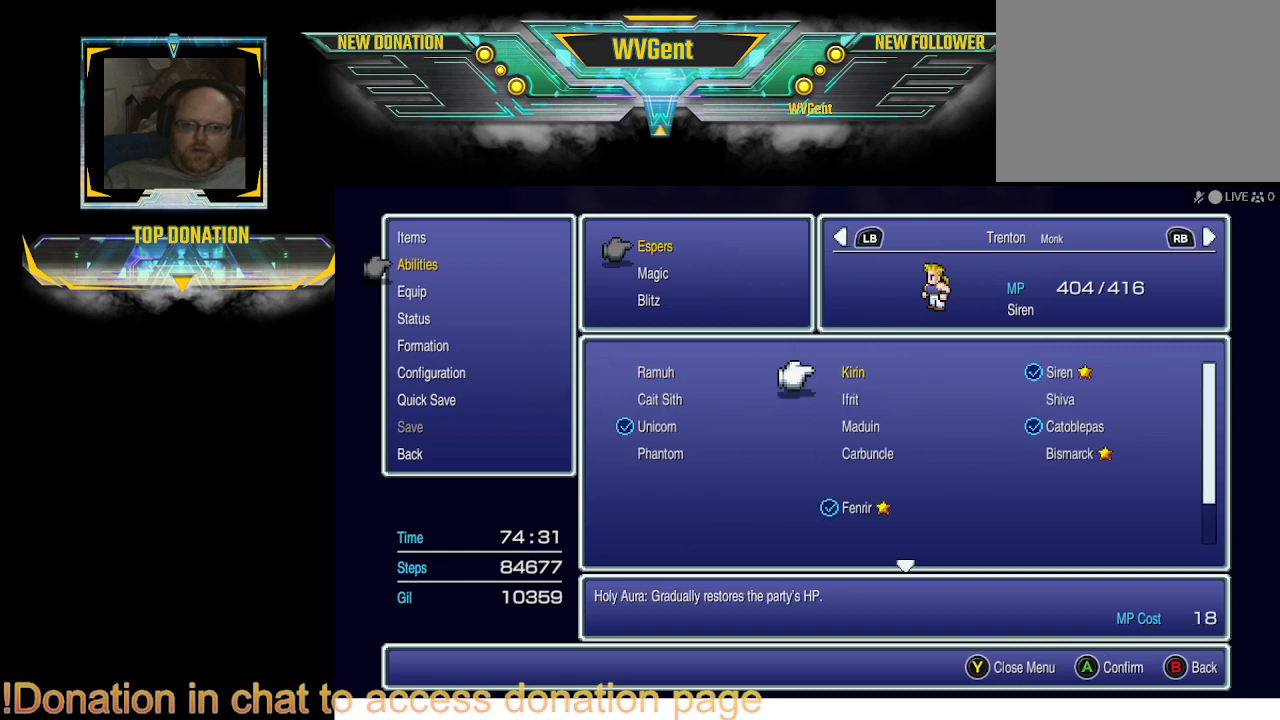
{"buttons": [], "left_stick": "center", "right_stick": "center", "events": [[200, "DPAD_DOWN", "down"], [233, "DPAD_DOWN", "up"]]}